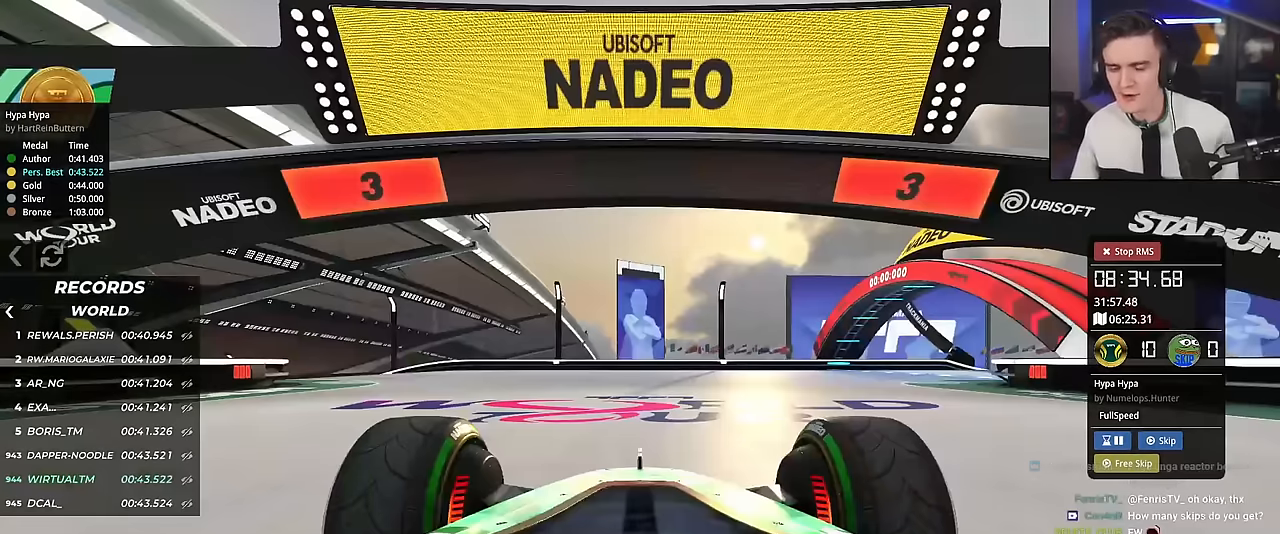
Gameplay with keyboard; each line is a JSON object with the keys held at the frame after it. "events" lists presses ("down") and releases ("up") of "brake", "down", "left", "right" and "up" between this image and that frame as [ms after this image, input, new state], when the widget could be followed in between. No other keys are recorded. Mouse input is not recorded. Key names are as the overlay labels them; some are game actions (e.g. jump) rather than physical keys.
{"keys": ["up"], "events": []}
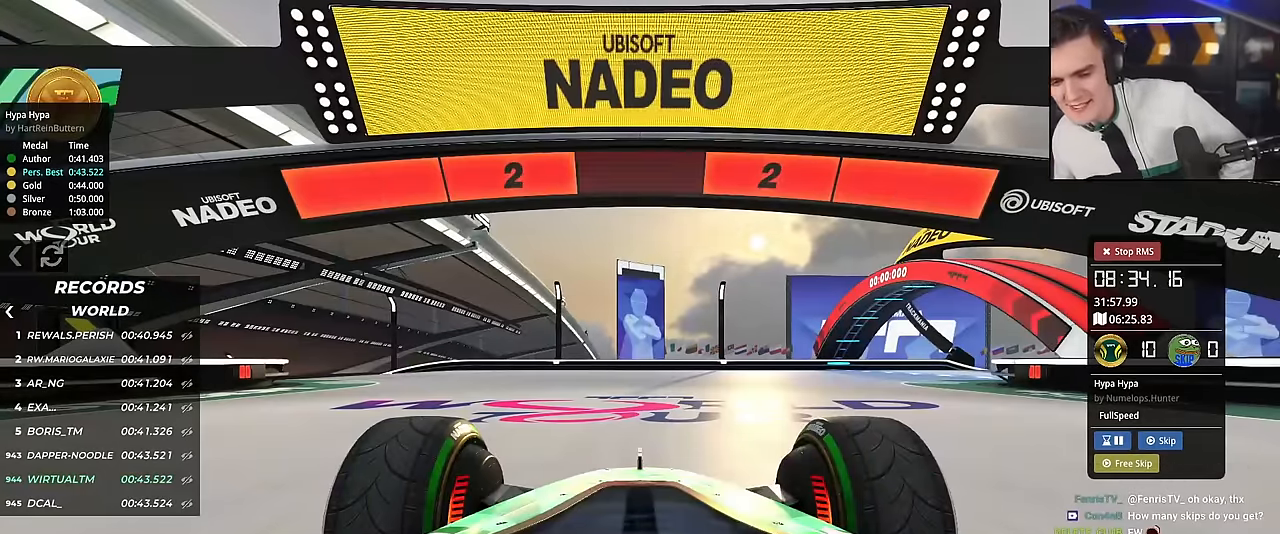
{"keys": ["up"], "events": []}
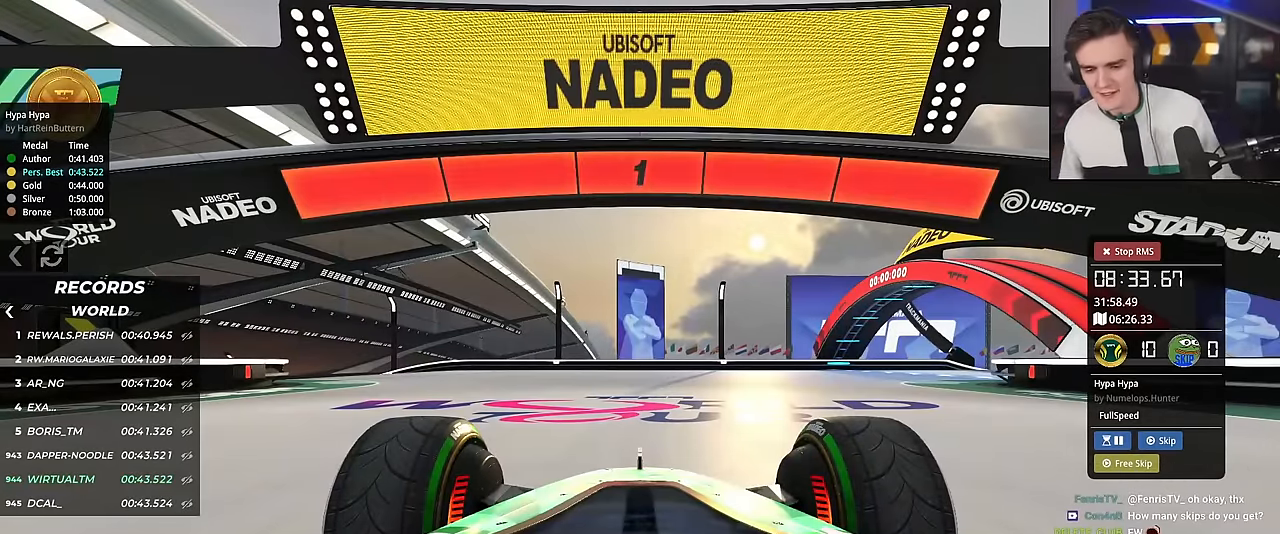
{"keys": ["up"], "events": []}
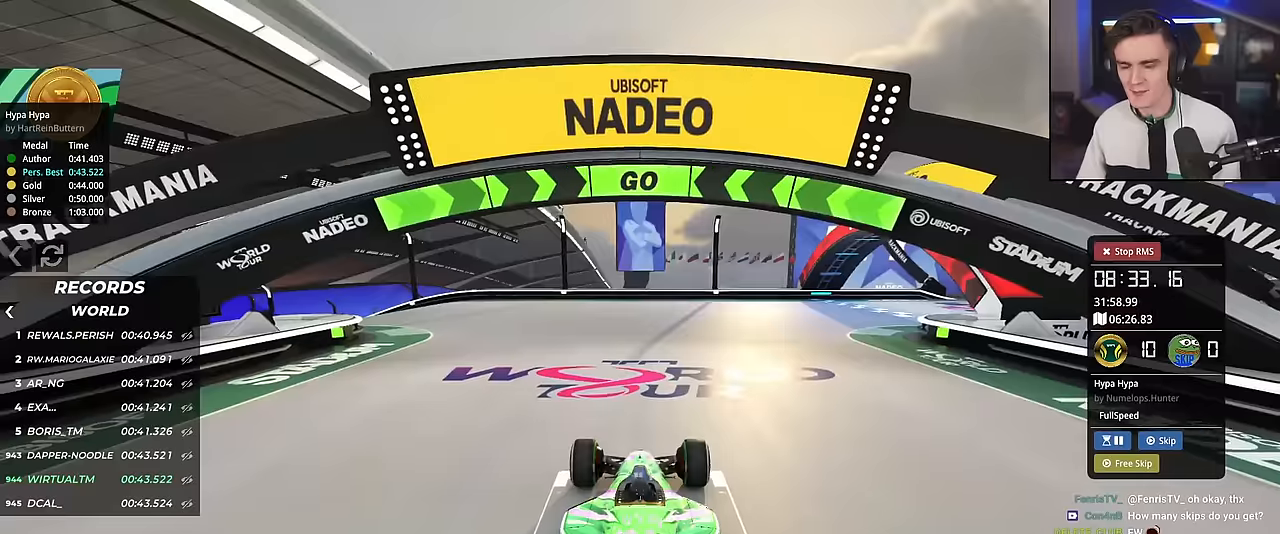
{"keys": ["left", "up"], "events": [[150, "left", "down"], [250, "left", "up"], [384, "left", "down"]]}
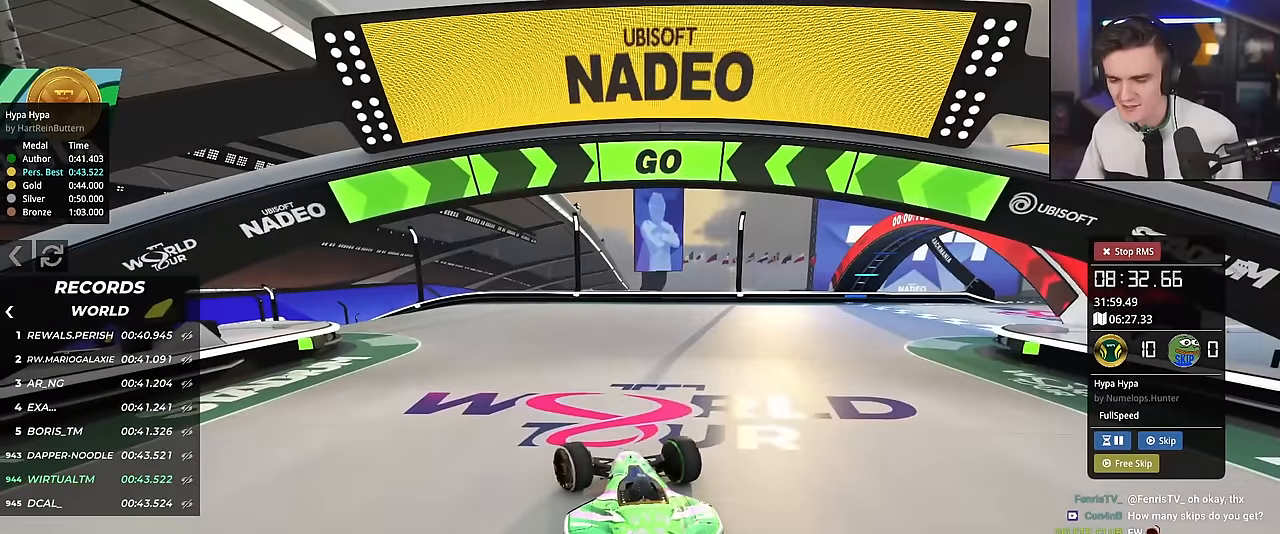
{"keys": ["left", "up"], "events": [[34, "left", "up"], [117, "left", "down"], [317, "left", "up"], [451, "left", "down"]]}
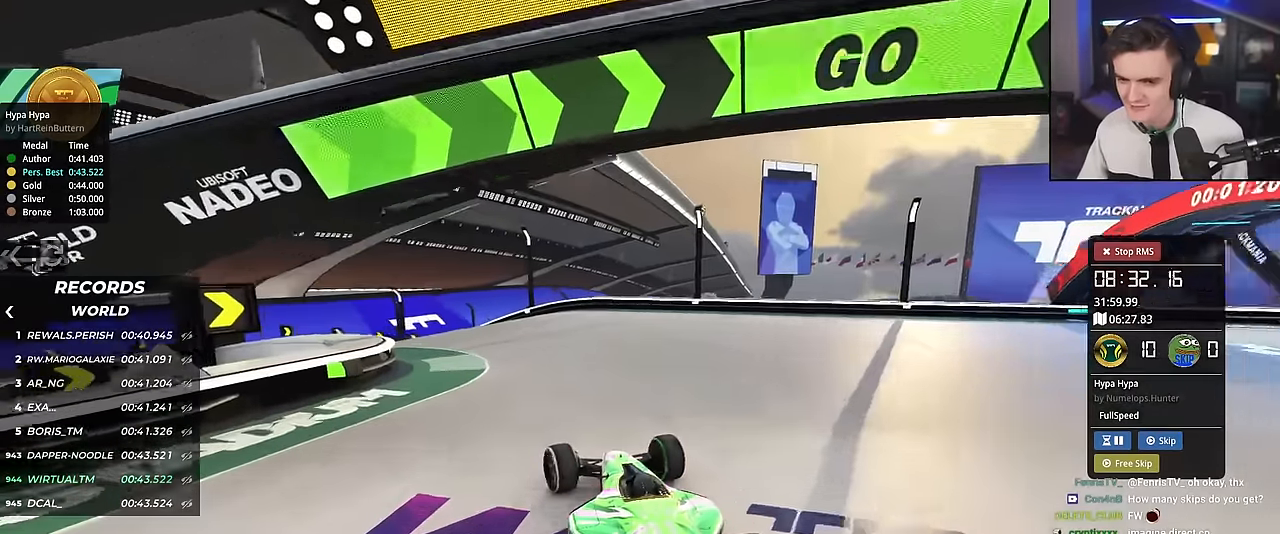
{"keys": ["up"], "events": [[100, "left", "up"], [183, "left", "down"], [467, "left", "up"]]}
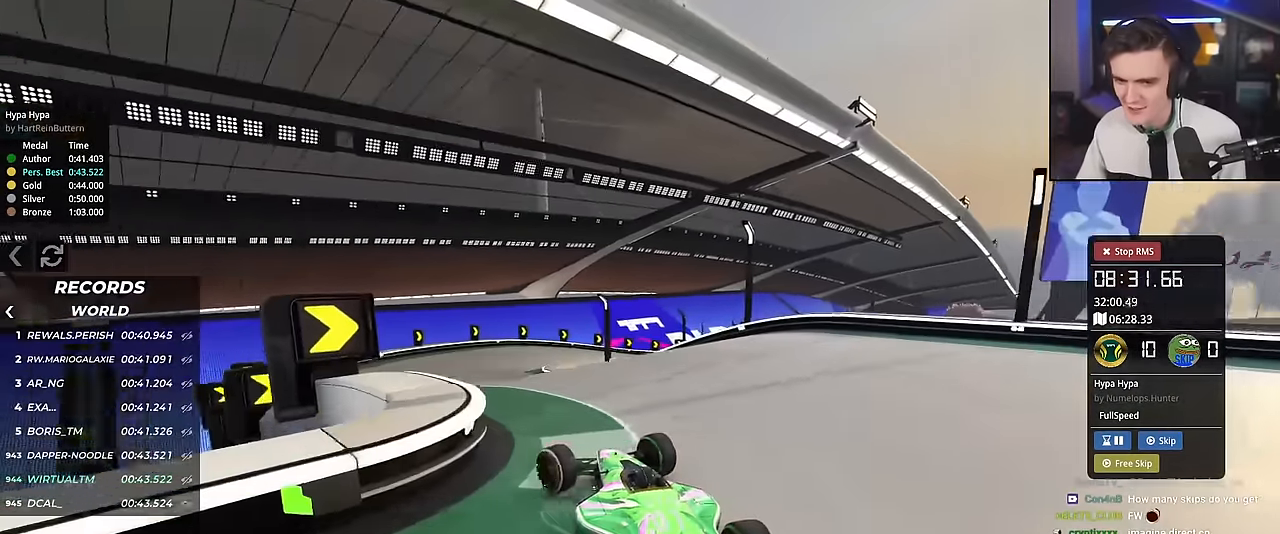
{"keys": ["left", "up"], "events": [[67, "right", "down"], [301, "right", "up"], [351, "left", "down"]]}
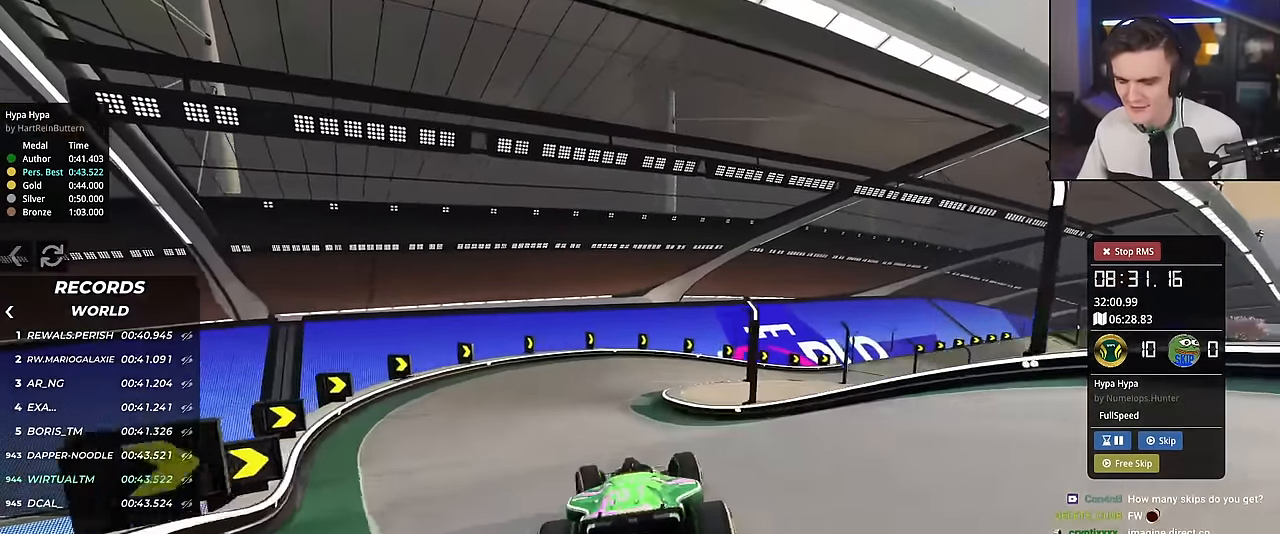
{"keys": ["up"], "events": [[33, "left", "up"], [267, "right", "down"], [450, "right", "up"]]}
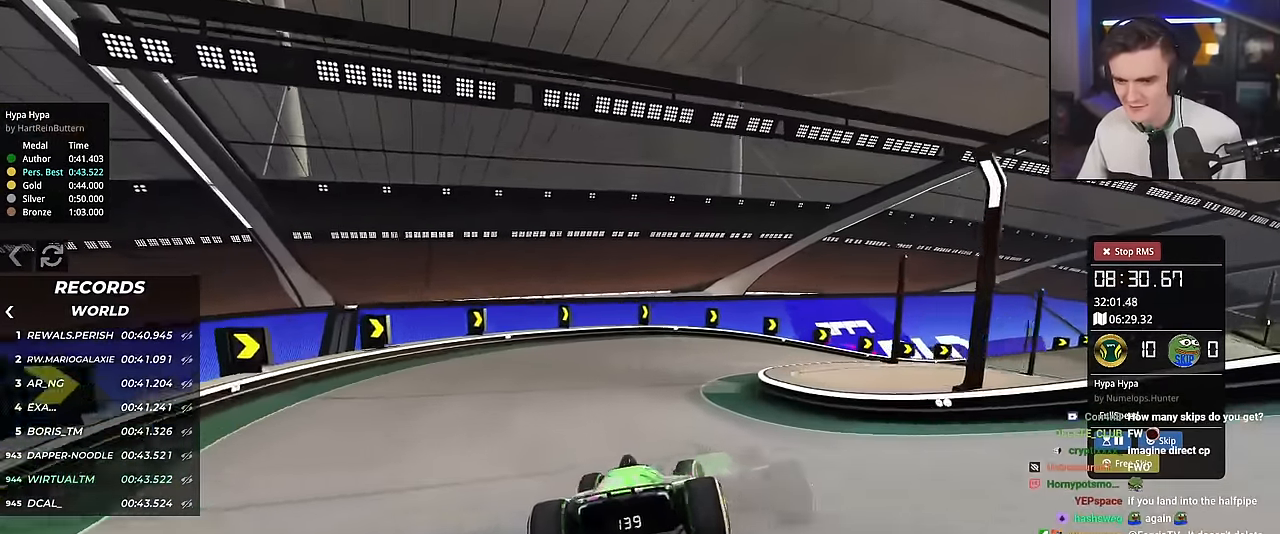
{"keys": ["up"], "events": [[50, "right", "down"], [467, "right", "up"]]}
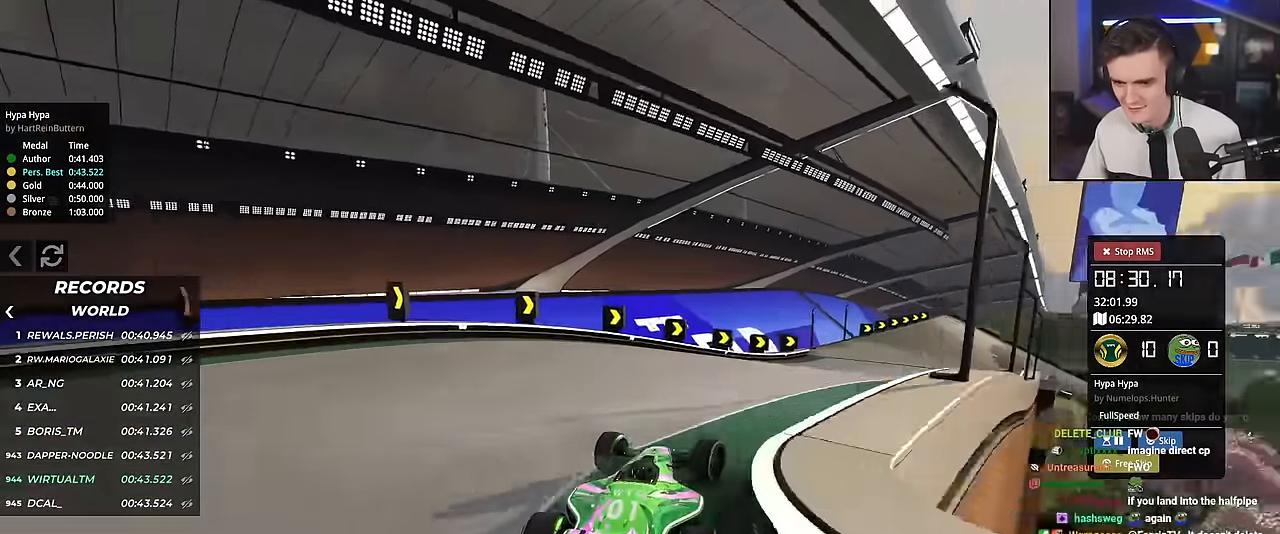
{"keys": ["up"], "events": [[16, "right", "down"], [100, "right", "up"], [250, "left", "down"], [300, "left", "up"]]}
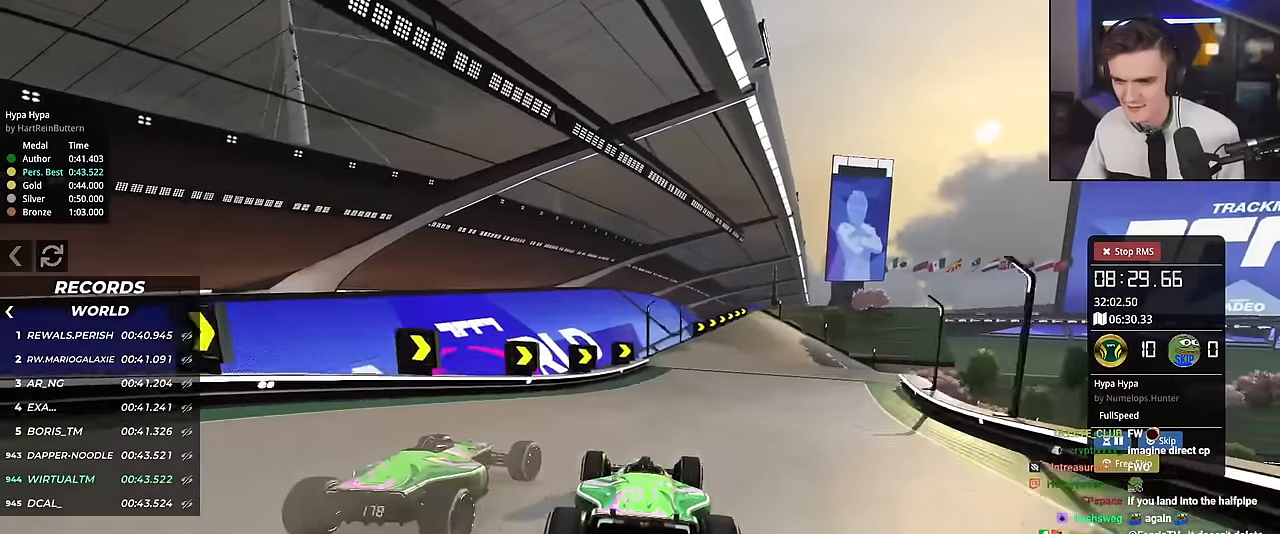
{"keys": ["up"], "events": [[67, "right", "down"], [167, "right", "up"]]}
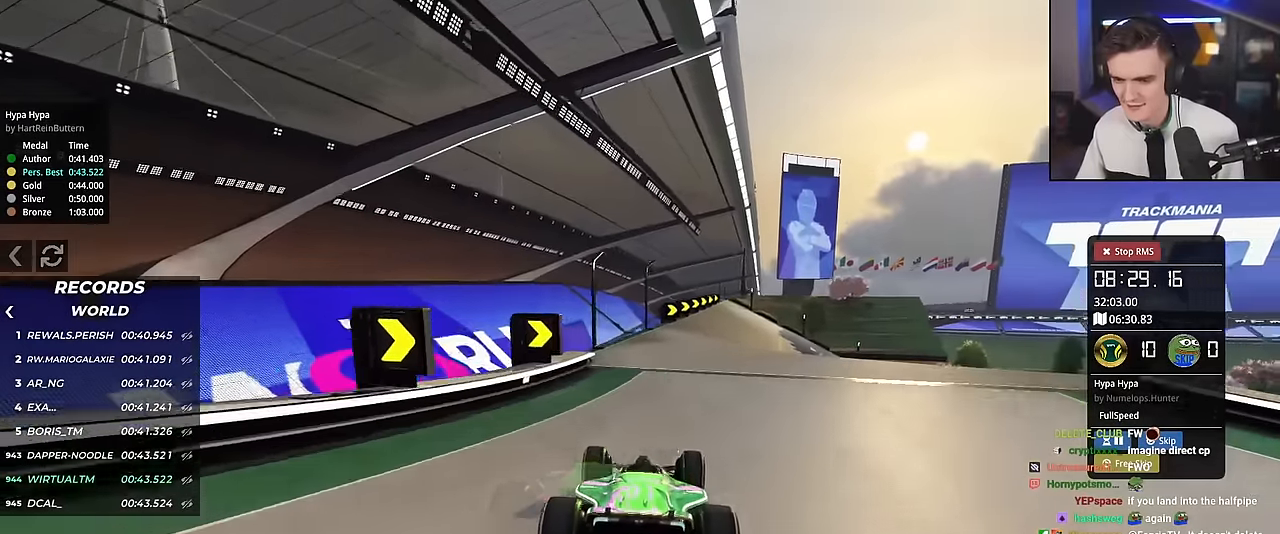
{"keys": ["right", "up"], "events": [[83, "right", "down"], [233, "right", "up"], [467, "right", "down"]]}
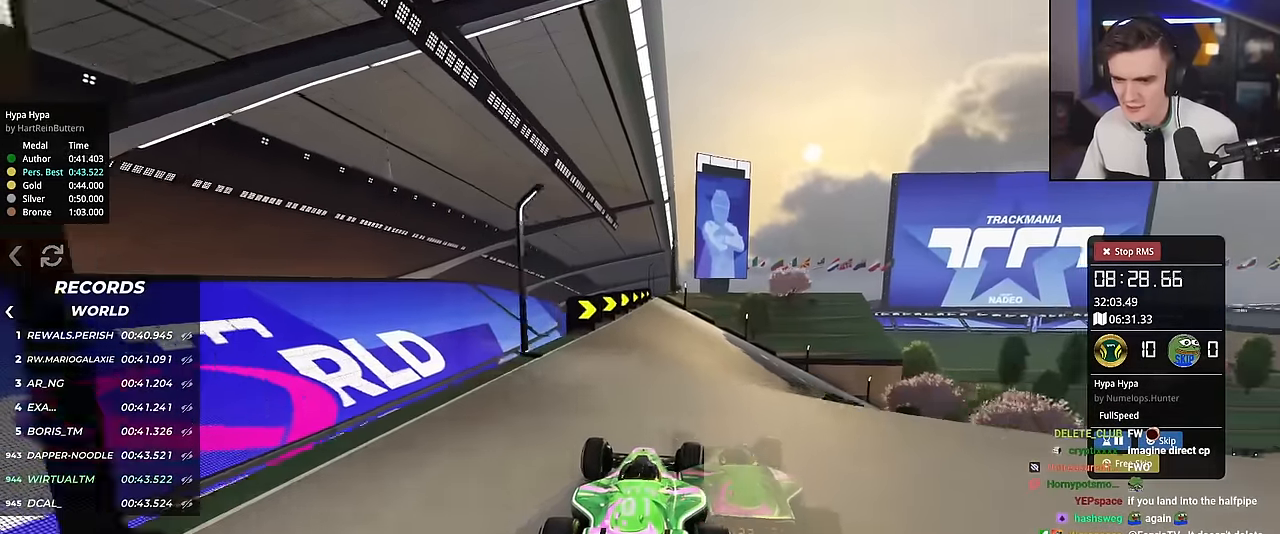
{"keys": ["right", "up"], "events": [[50, "right", "up"], [150, "right", "down"], [284, "right", "up"], [434, "right", "down"]]}
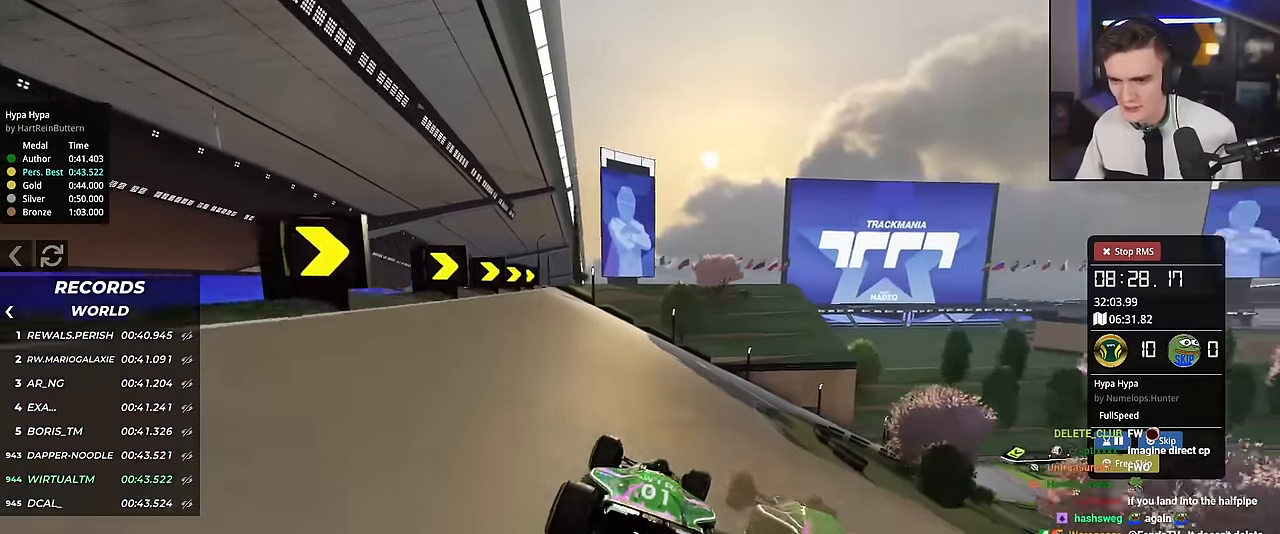
{"keys": ["right", "up"], "events": [[167, "right", "up"], [250, "right", "down"], [350, "right", "up"], [500, "right", "down"]]}
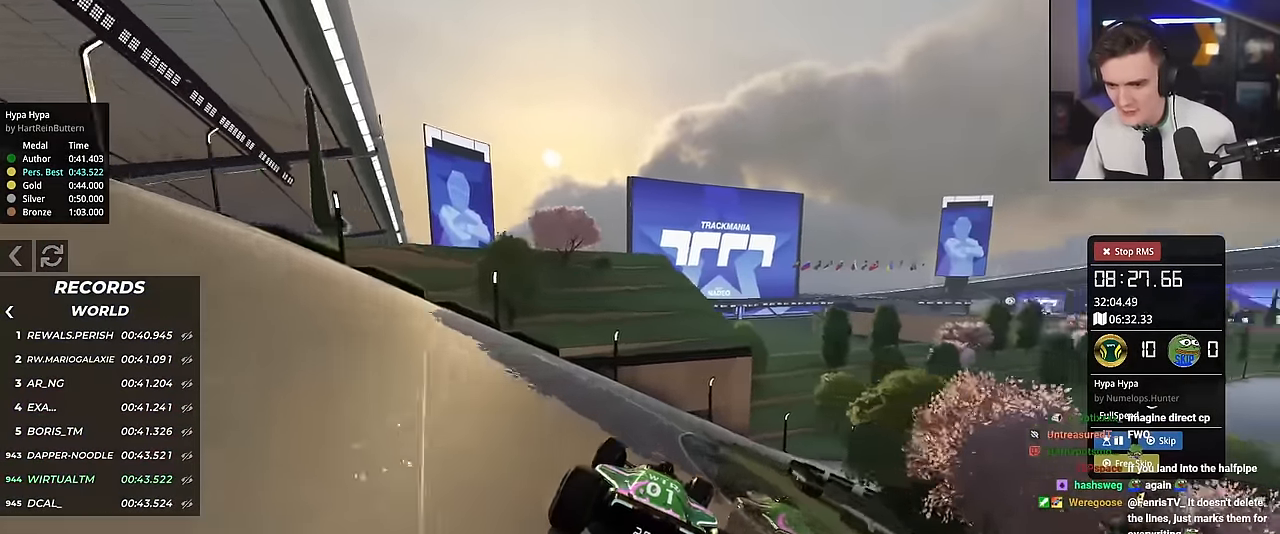
{"keys": ["right", "up"], "events": []}
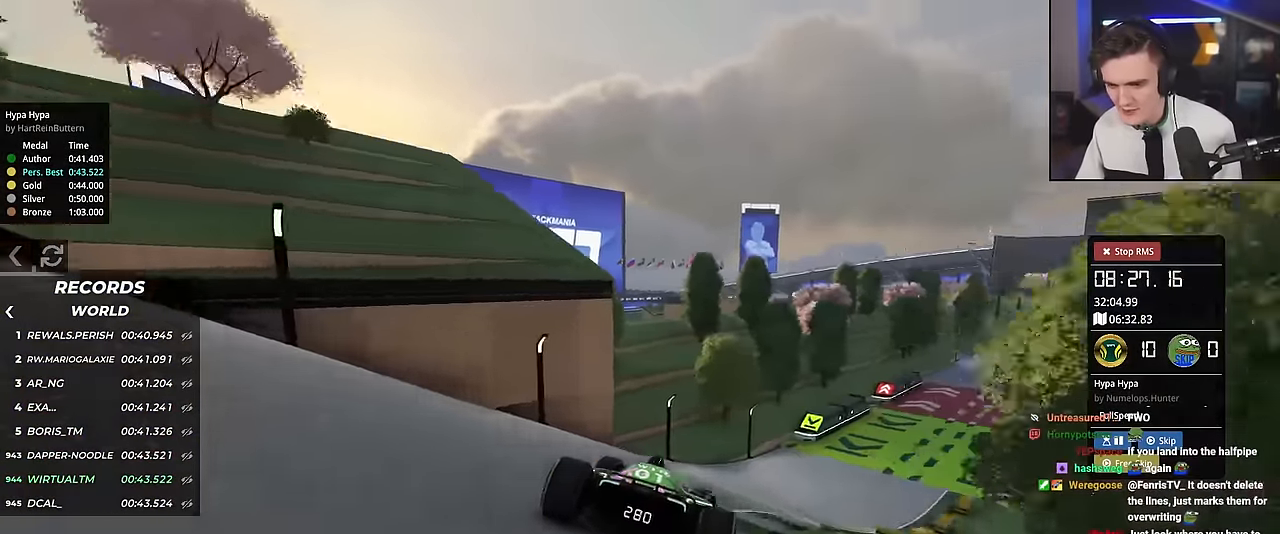
{"keys": ["right", "up"], "events": []}
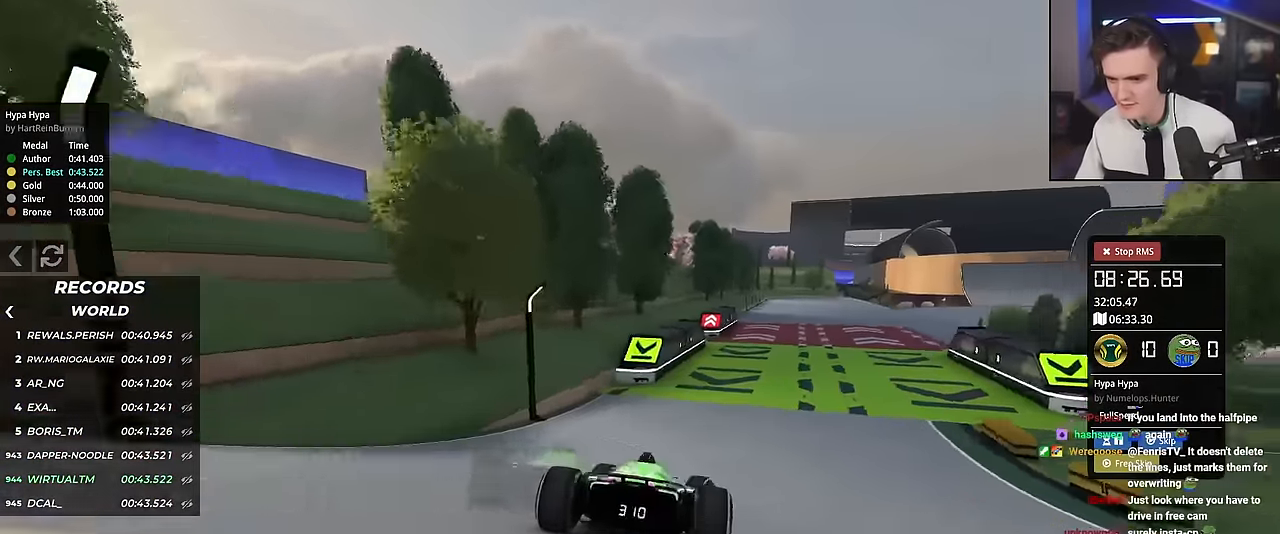
{"keys": ["up"], "events": [[333, "right", "up"]]}
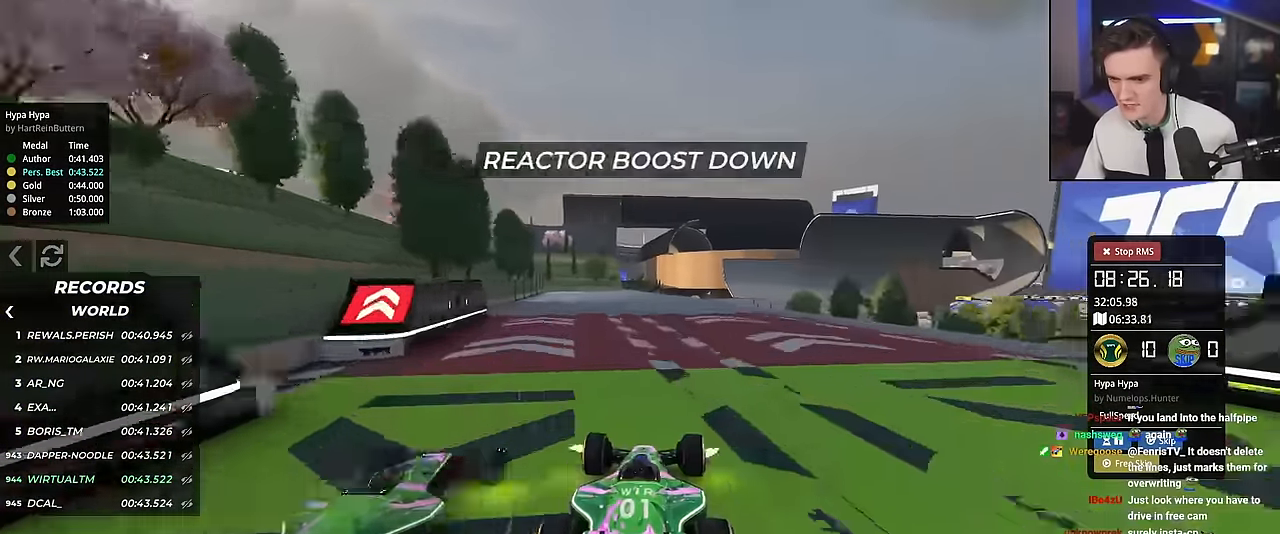
{"keys": ["up"], "events": []}
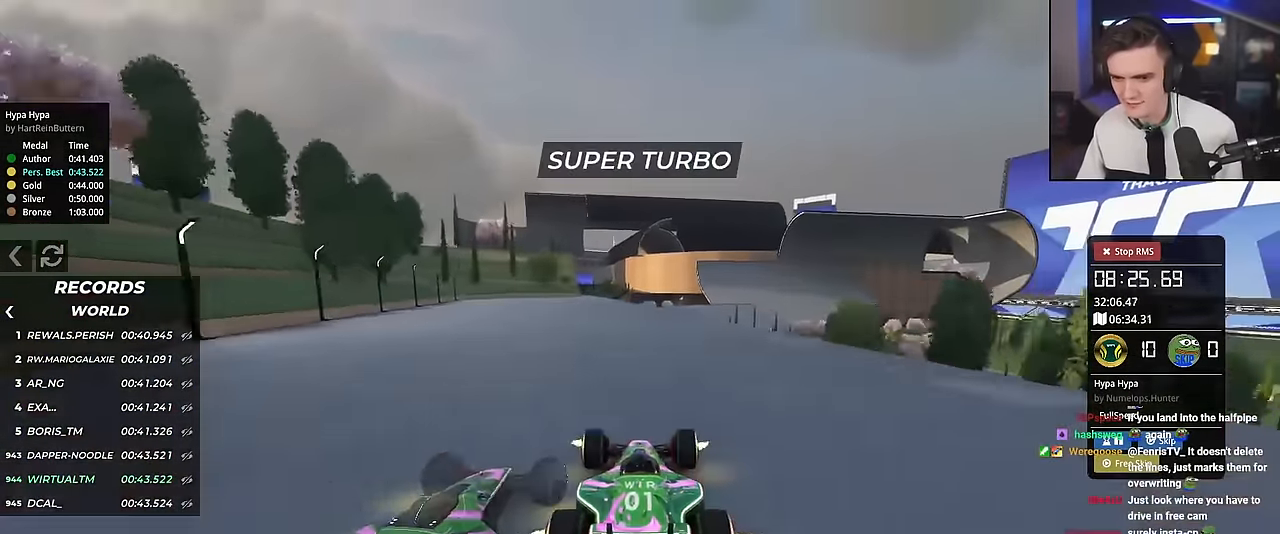
{"keys": ["up"], "events": [[166, "right", "down"], [217, "right", "up"], [450, "left", "down"], [500, "left", "up"]]}
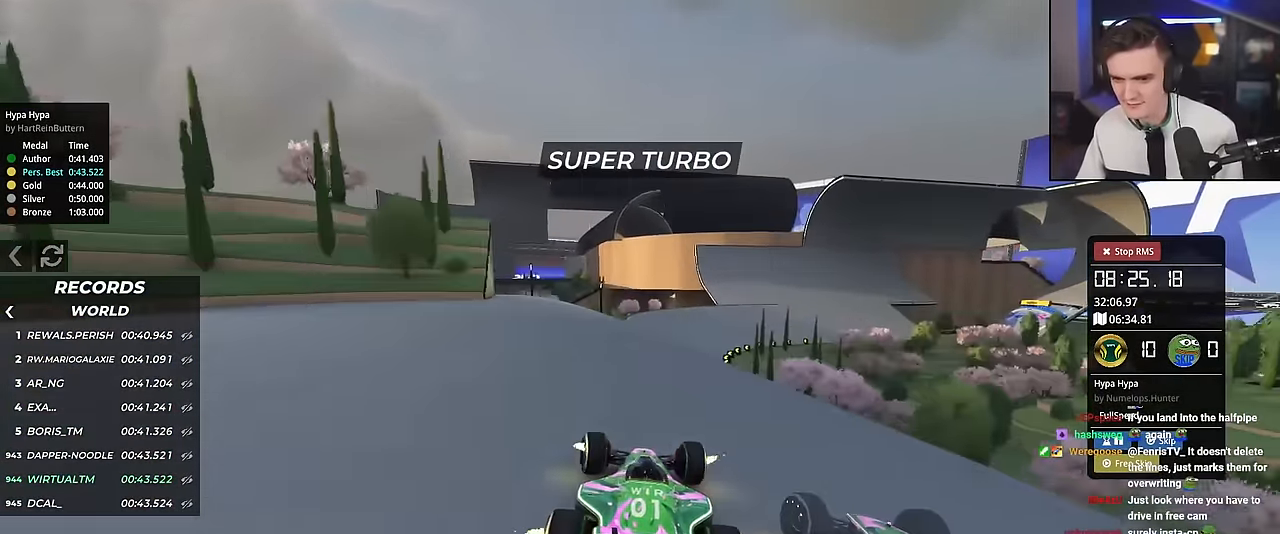
{"keys": ["right", "up"], "events": [[184, "right", "down"]]}
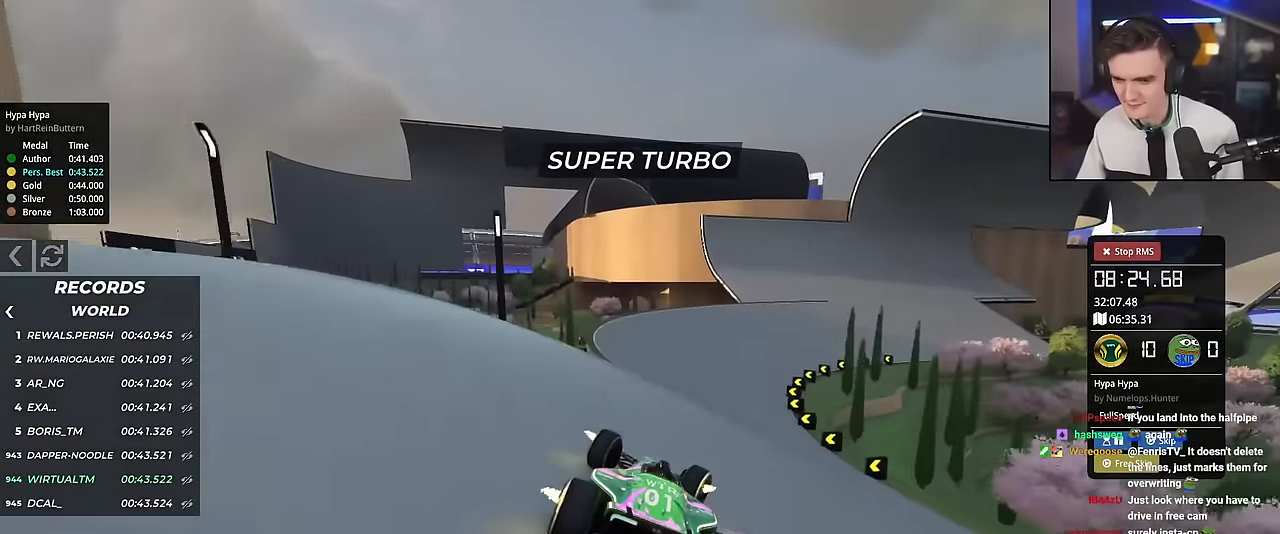
{"keys": ["up"], "events": [[250, "right", "up"]]}
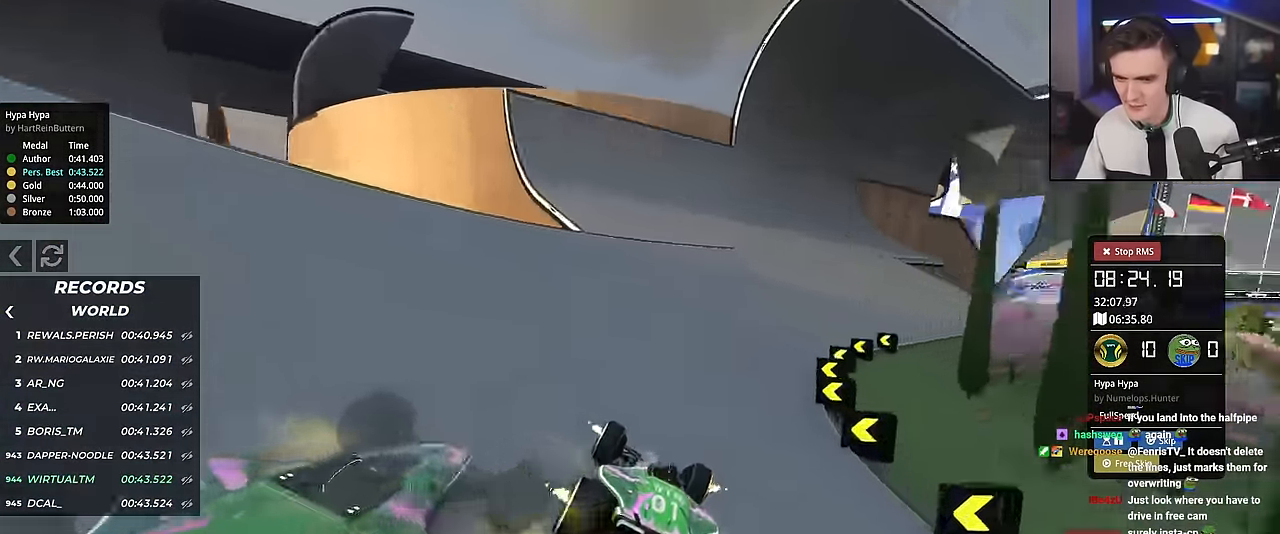
{"keys": ["left", "up"], "events": [[33, "right", "down"], [217, "right", "up"], [500, "left", "down"]]}
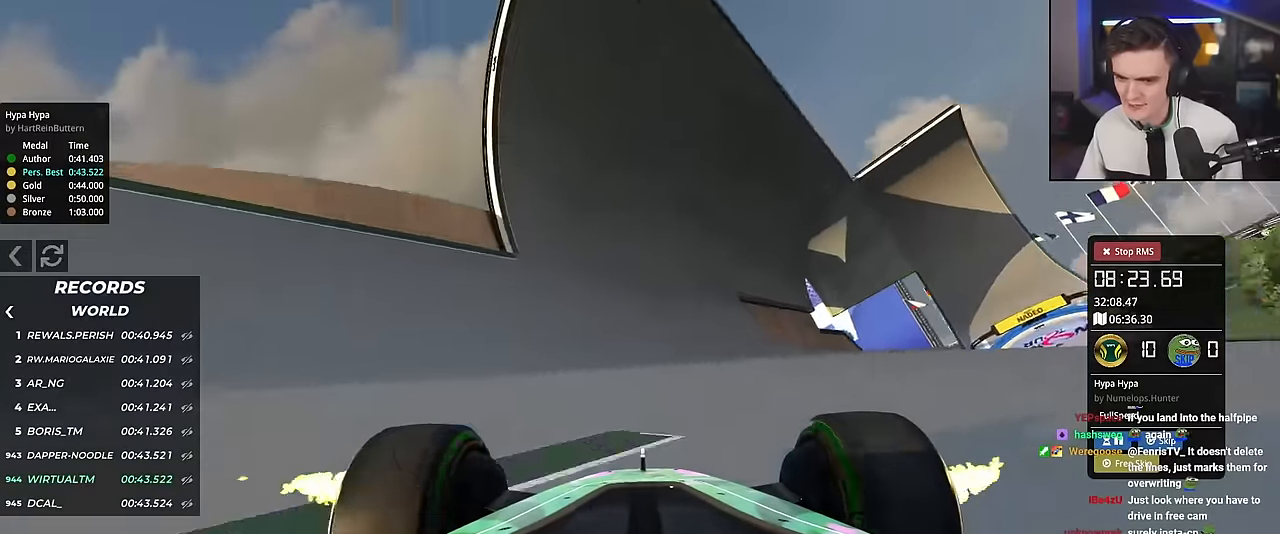
{"keys": ["up"], "events": [[134, "left", "up"]]}
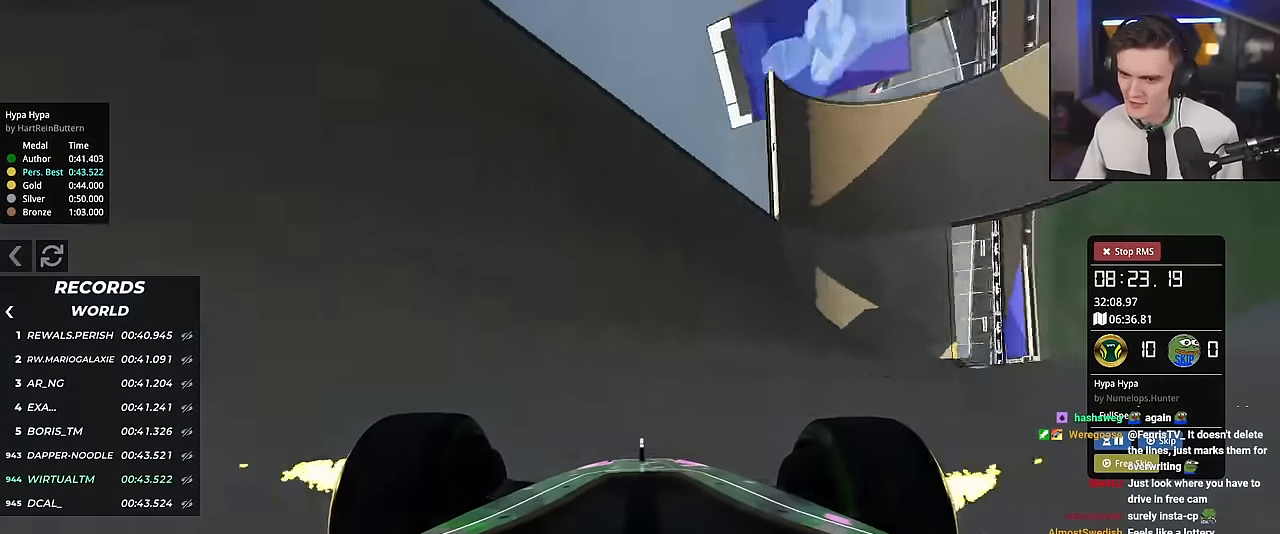
{"keys": ["right", "up"], "events": [[200, "right", "down"]]}
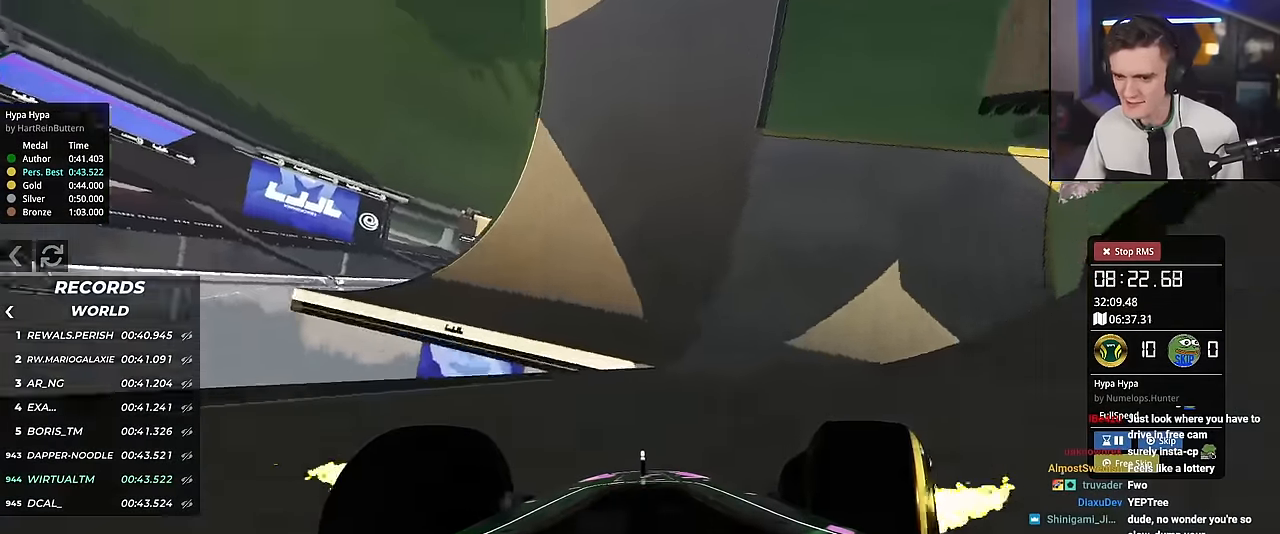
{"keys": ["up"], "events": [[84, "right", "up"]]}
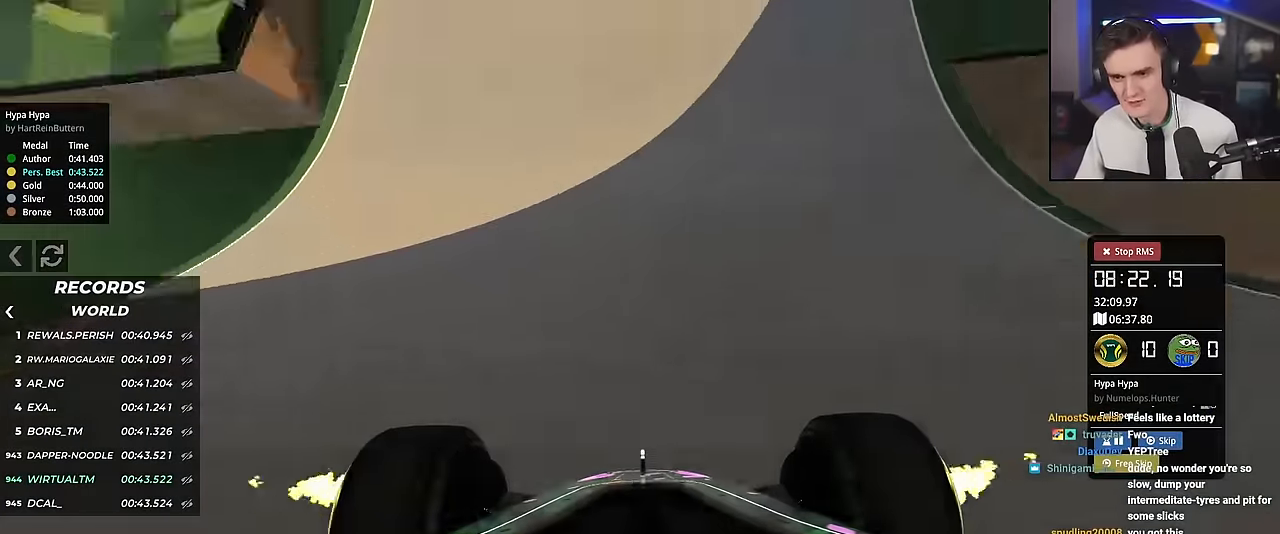
{"keys": ["up"], "events": [[33, "right", "down"], [234, "right", "up"], [334, "left", "down"], [467, "left", "up"]]}
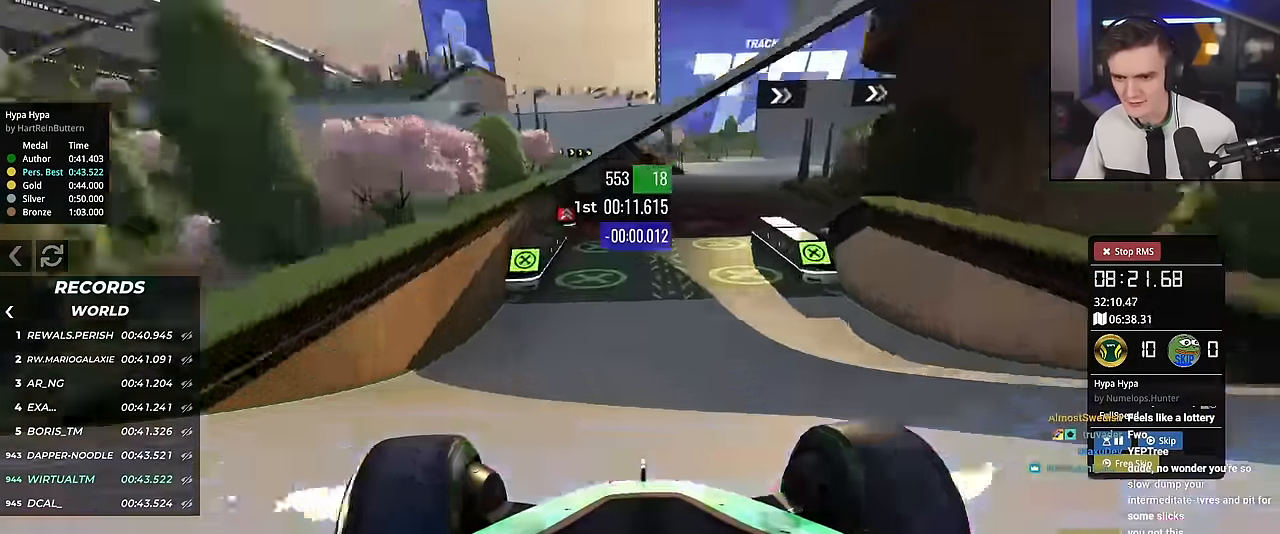
{"keys": ["right", "up"], "events": [[17, "right", "down"], [151, "right", "up"], [251, "right", "down"]]}
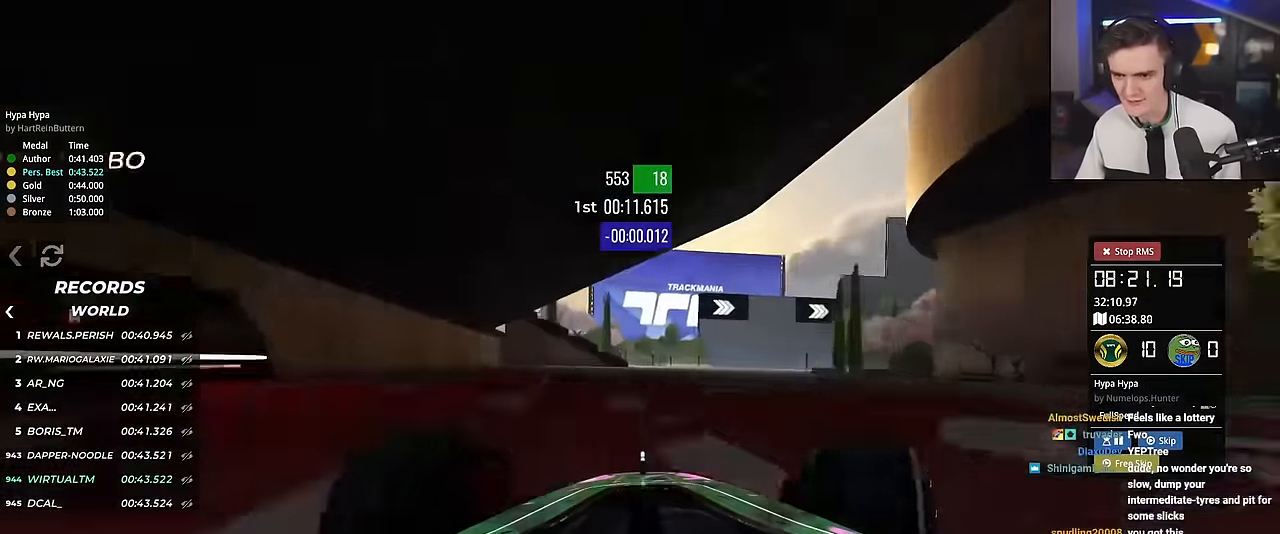
{"keys": ["right", "up"], "events": [[117, "right", "up"], [217, "right", "down"], [300, "right", "up"], [450, "right", "down"]]}
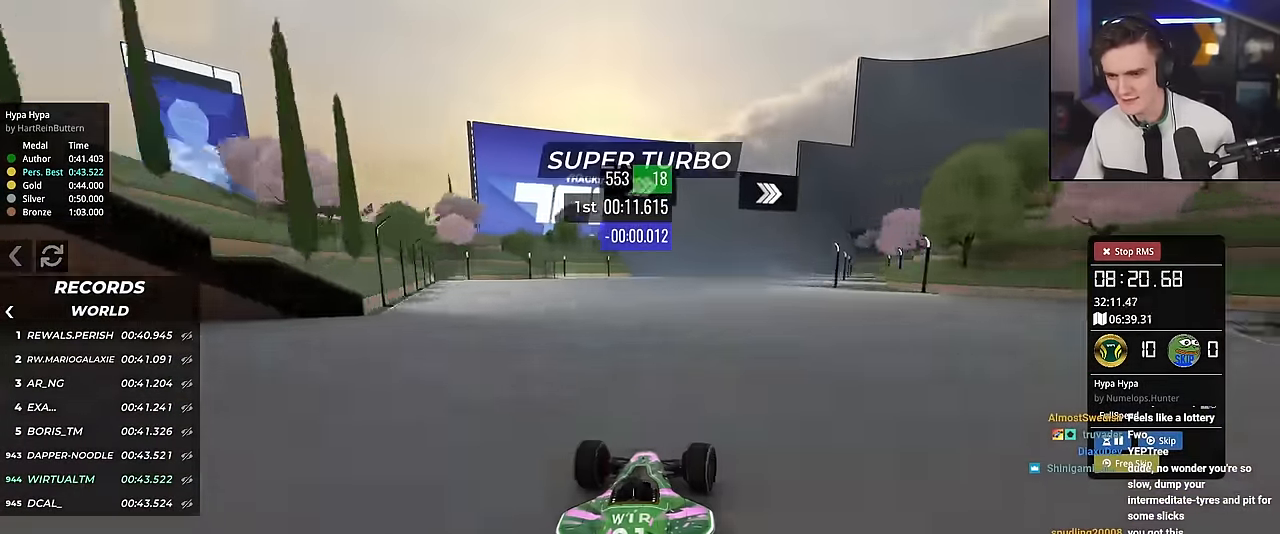
{"keys": ["right", "up"], "events": [[34, "right", "up"], [134, "right", "down"], [284, "right", "up"], [334, "right", "down"]]}